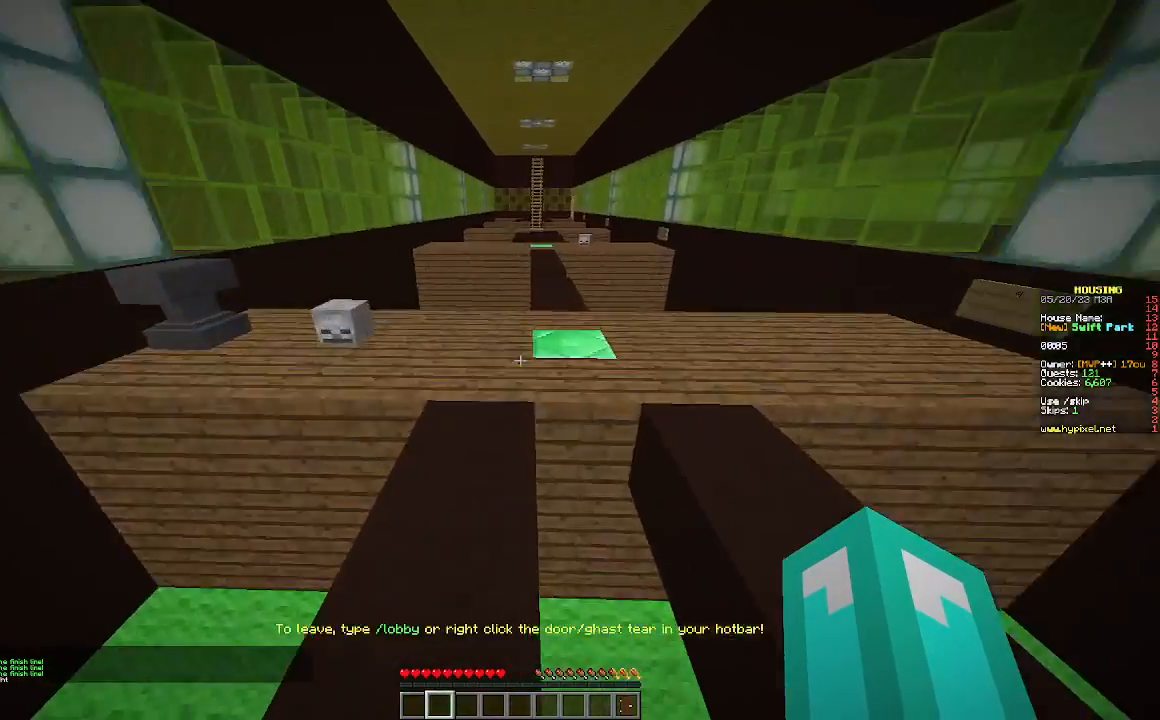
Gameplay with keyboard and mouse; each line is a JSON object with the keys and mouse buttons held at the frame after it. "events" lists presses ("down") and releases ("up") of "a", "d", "s", "w", "mouse_left" and "mouse_right" between this image and that frame as [ms after this image, input, new state], when the widget could be followed in between. "mouse_left", "mouse_right" = the "left", "right" buttons of the "mouse" list. No other keys are recorded. Fast repeated clicks can show as one long hold. Mouse movement is not recorded.
{"keys": ["w"], "mouse": [], "events": []}
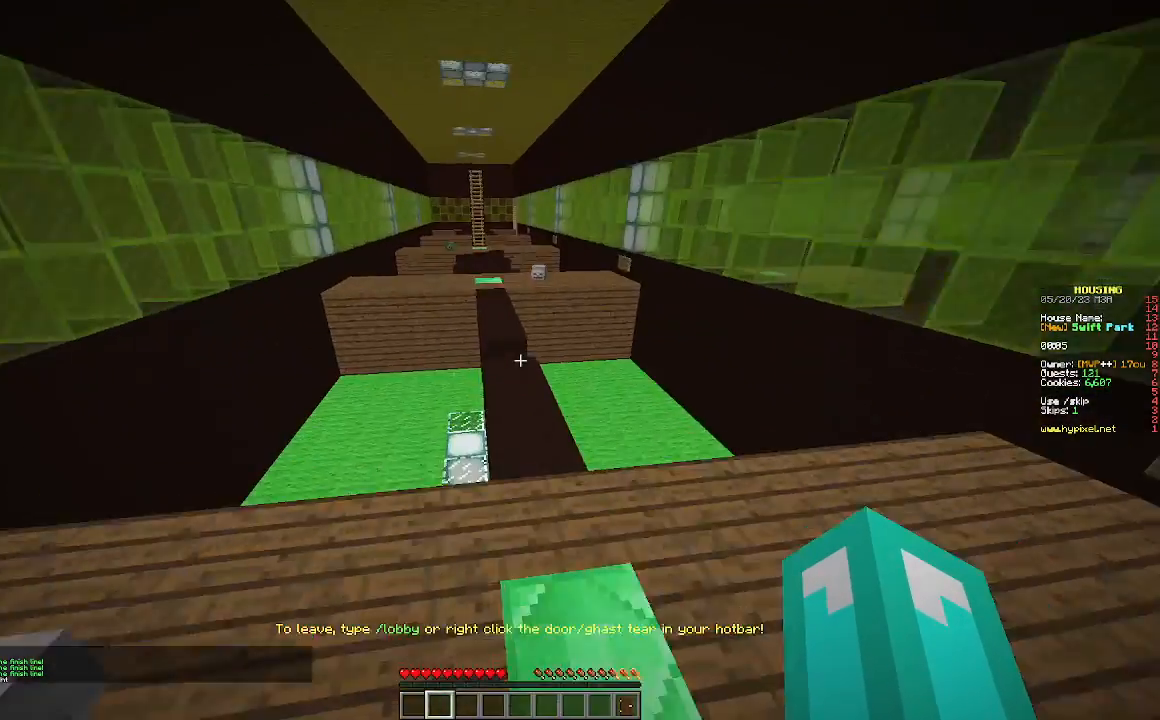
{"keys": ["w"], "mouse": [], "events": []}
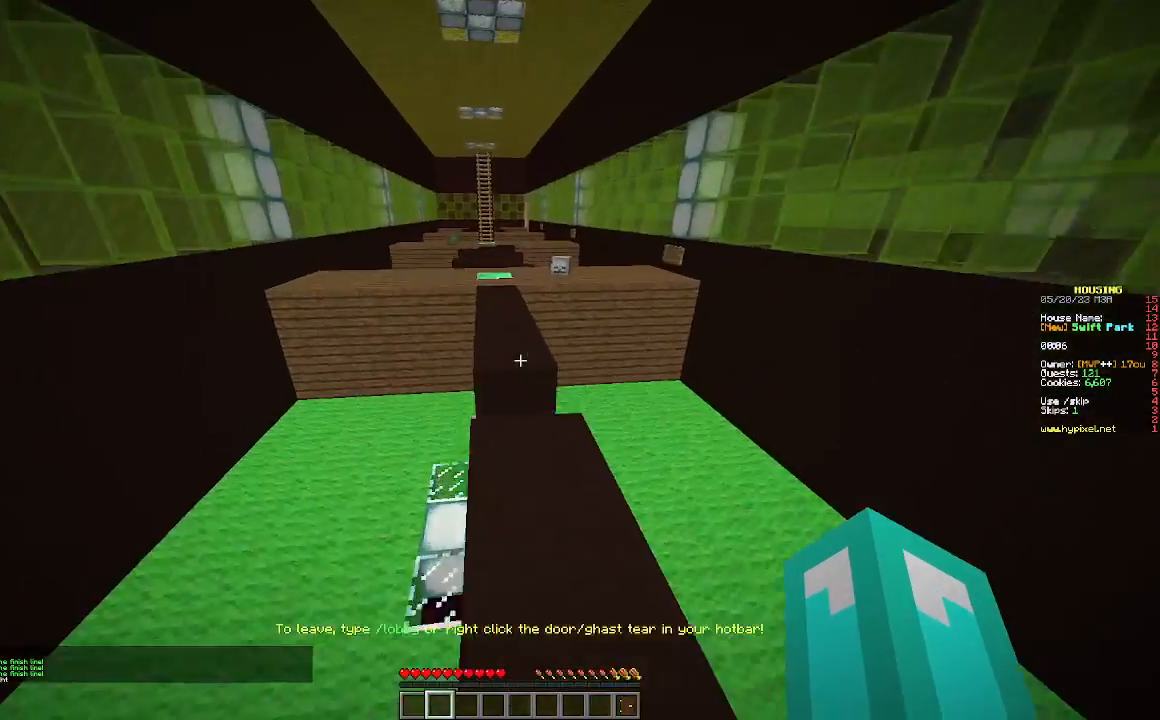
{"keys": ["w"], "mouse": [], "events": []}
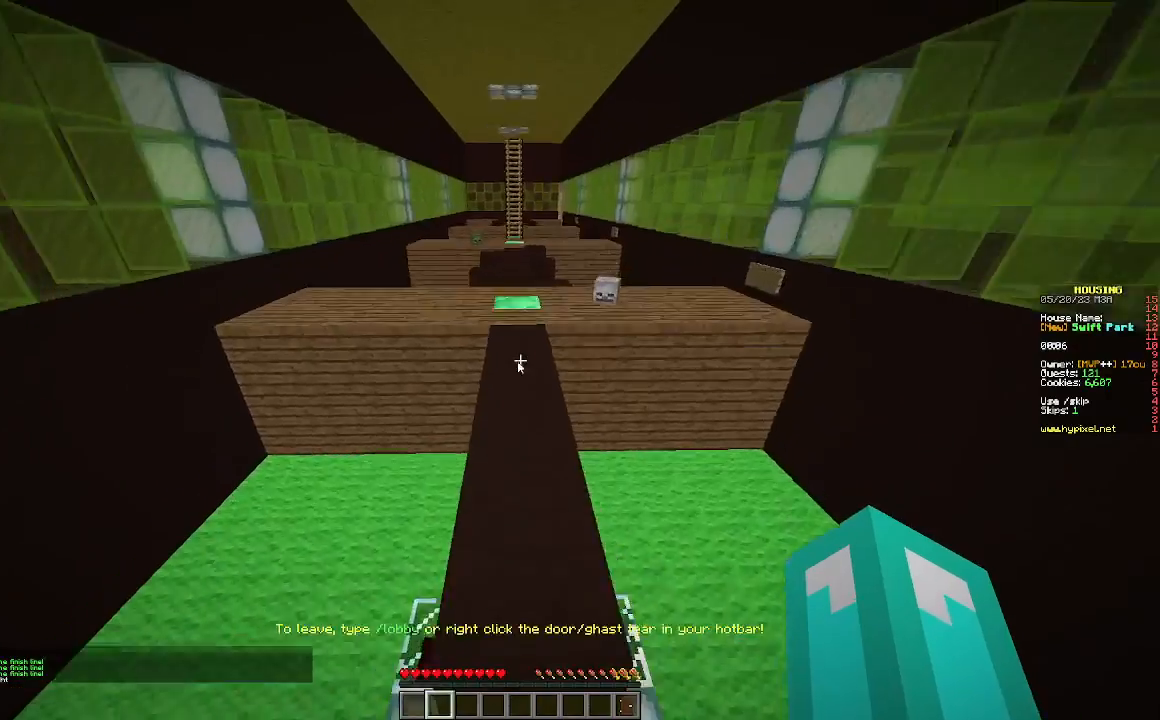
{"keys": [], "mouse": [], "events": [[33, "w", "up"]]}
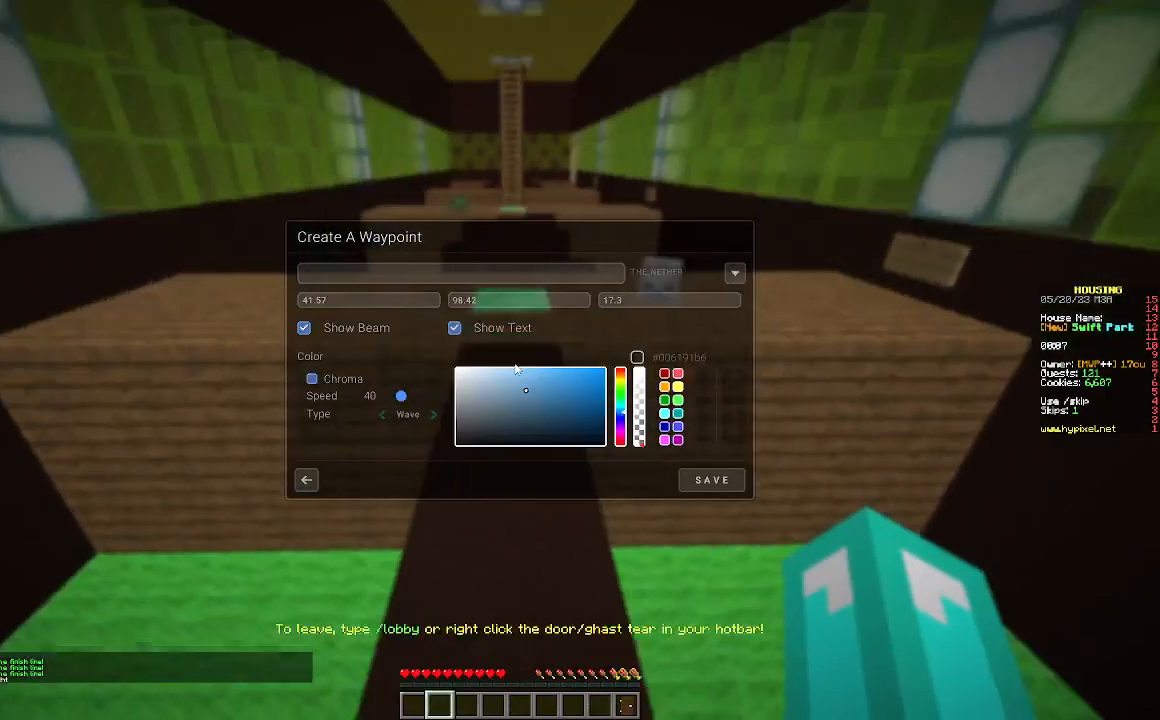
{"keys": [], "mouse": [], "events": []}
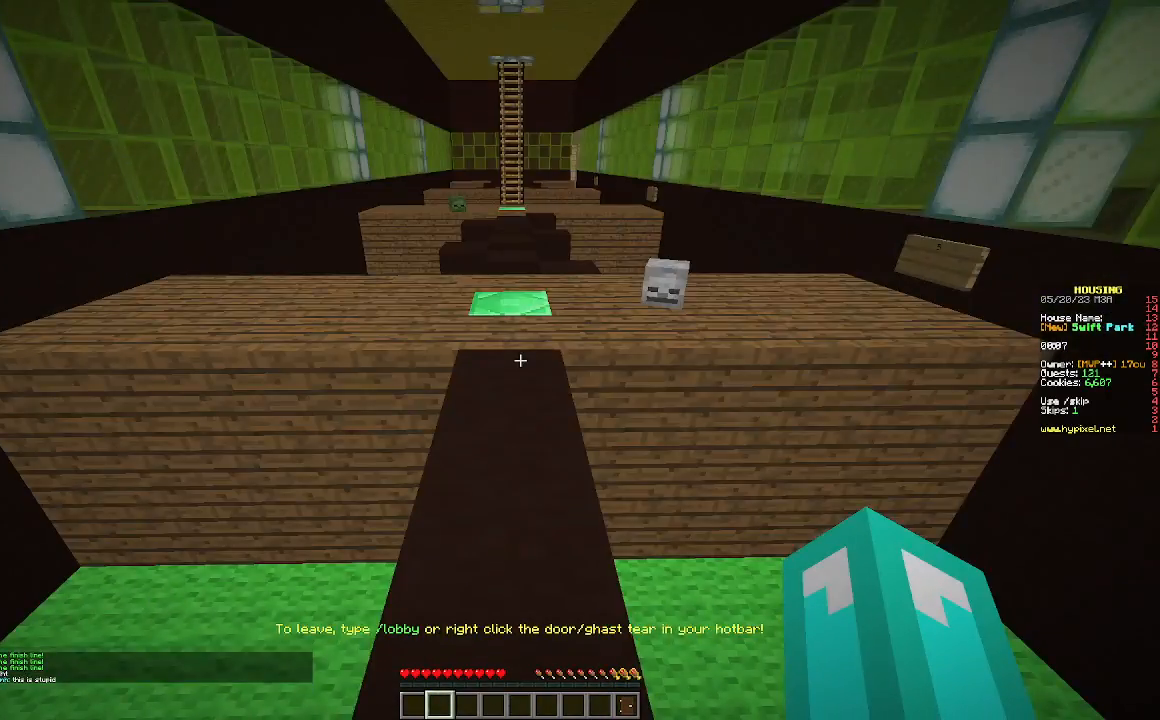
{"keys": [], "mouse": [], "events": []}
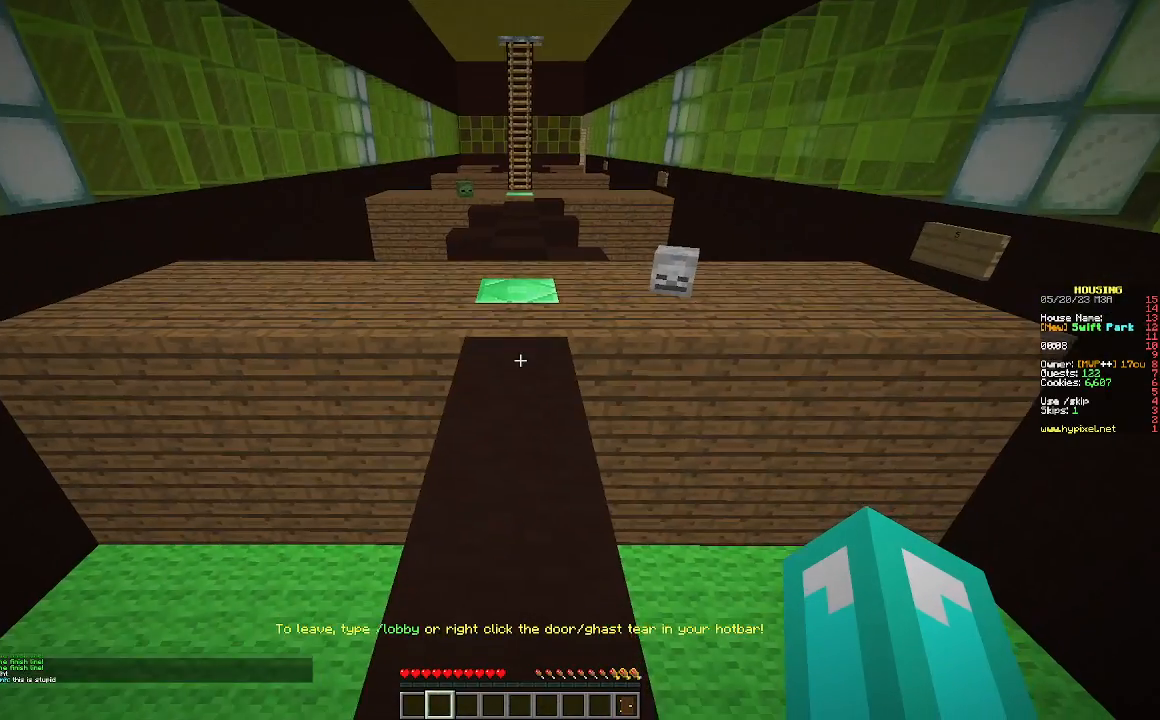
{"keys": ["w"], "mouse": [], "events": [[200, "w", "down"]]}
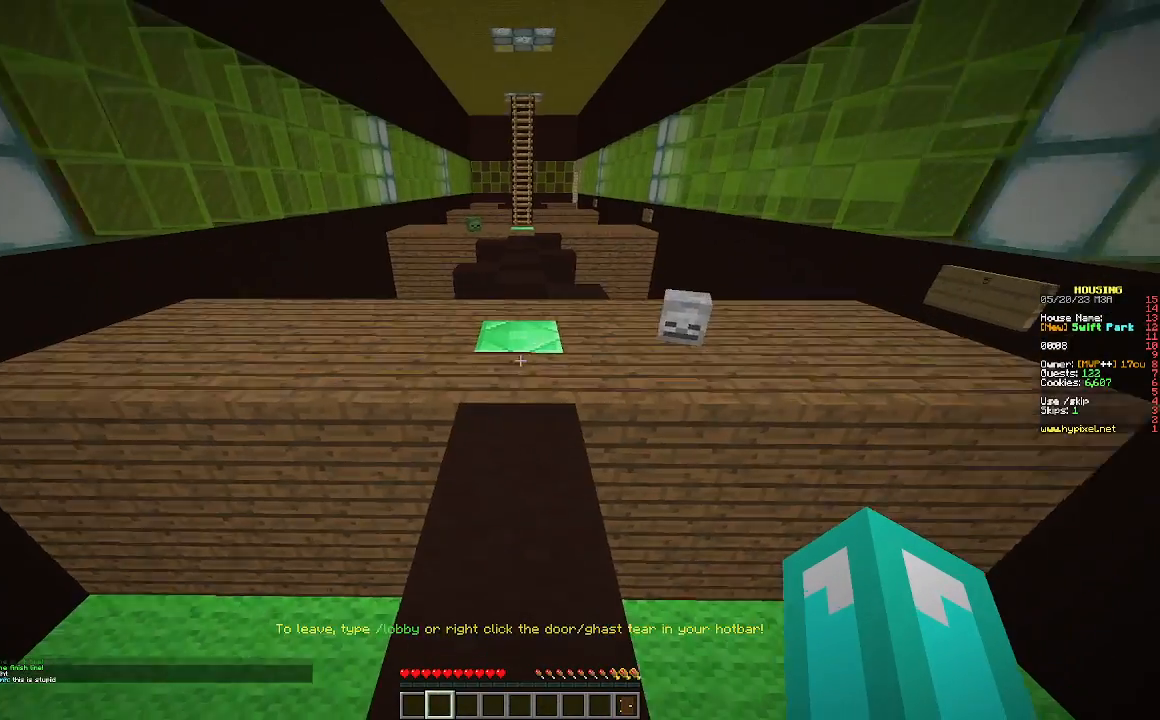
{"keys": ["w"], "mouse": [], "events": []}
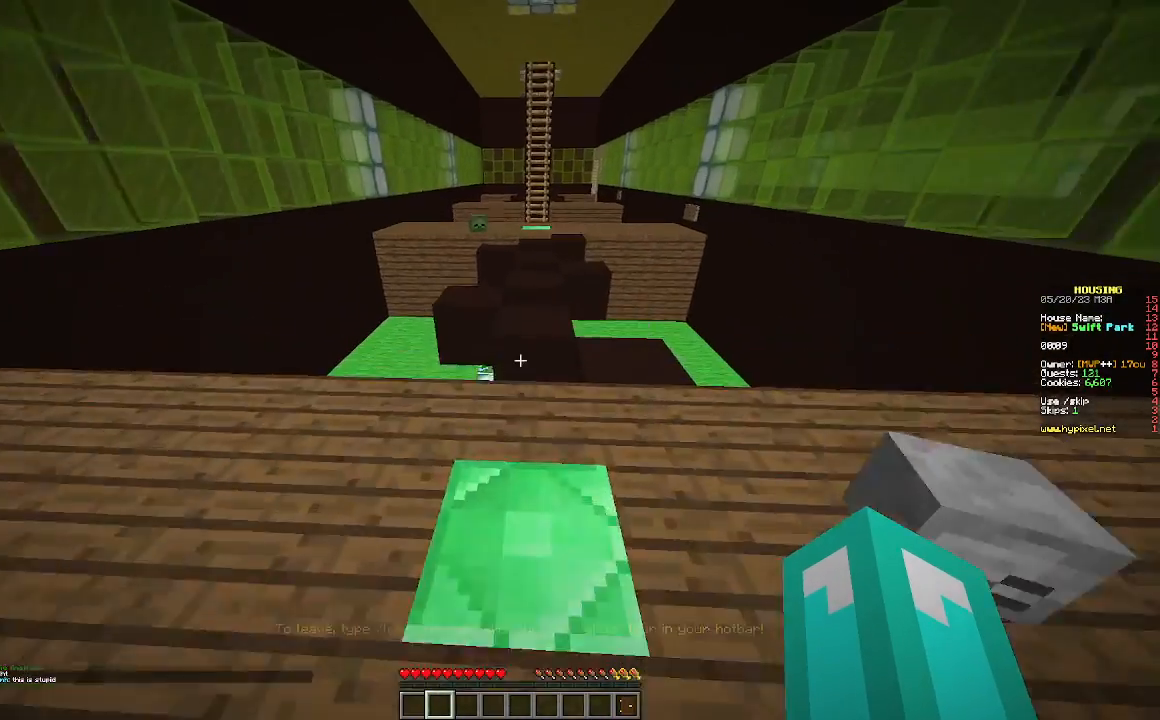
{"keys": ["w"], "mouse": [], "events": []}
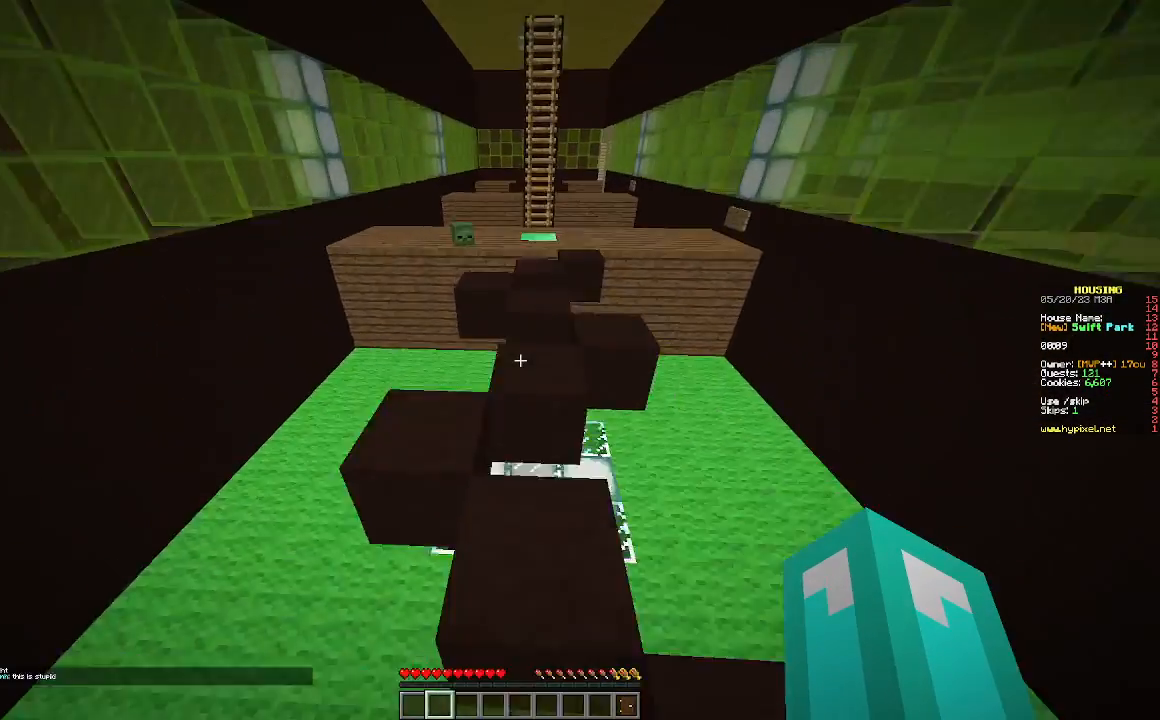
{"keys": ["w"], "mouse": [], "events": []}
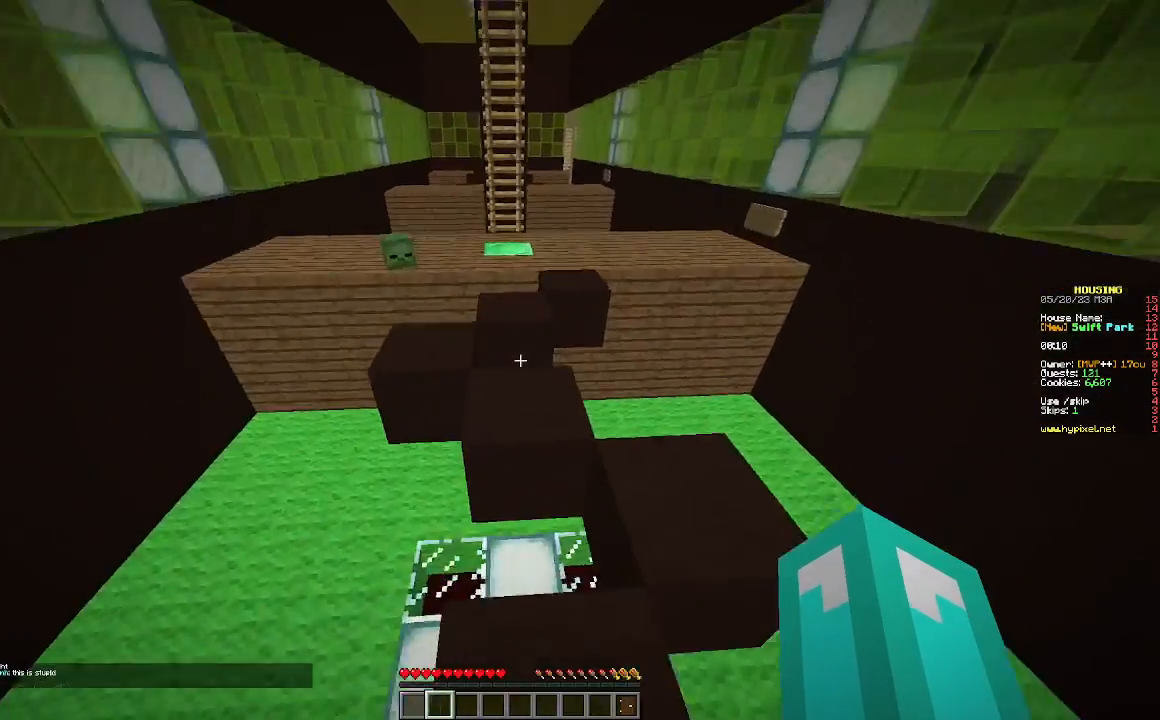
{"keys": ["w"], "mouse": [], "events": []}
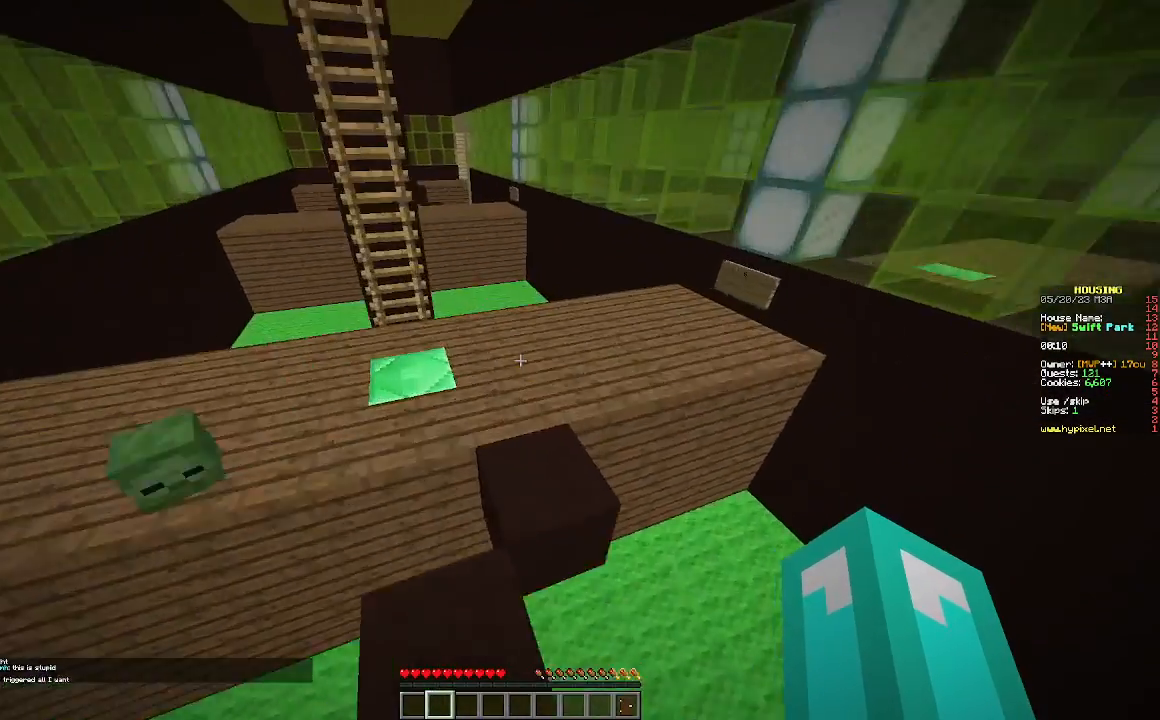
{"keys": ["w"], "mouse": [], "events": []}
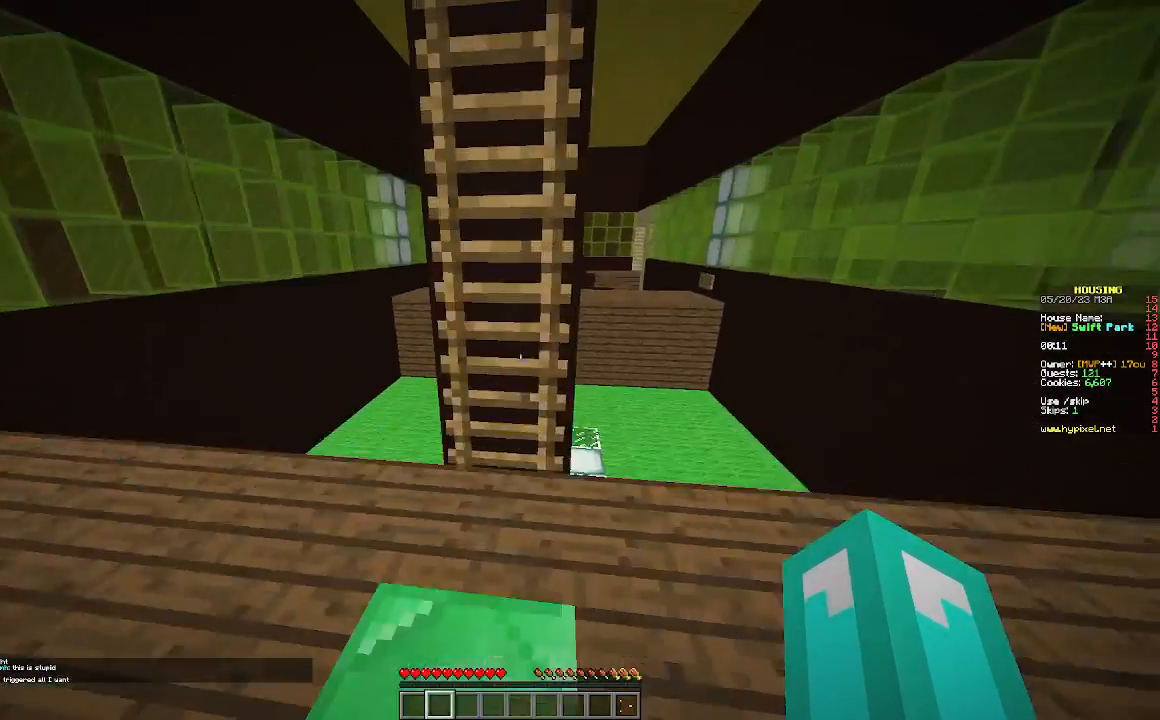
{"keys": ["w"], "mouse": [], "events": []}
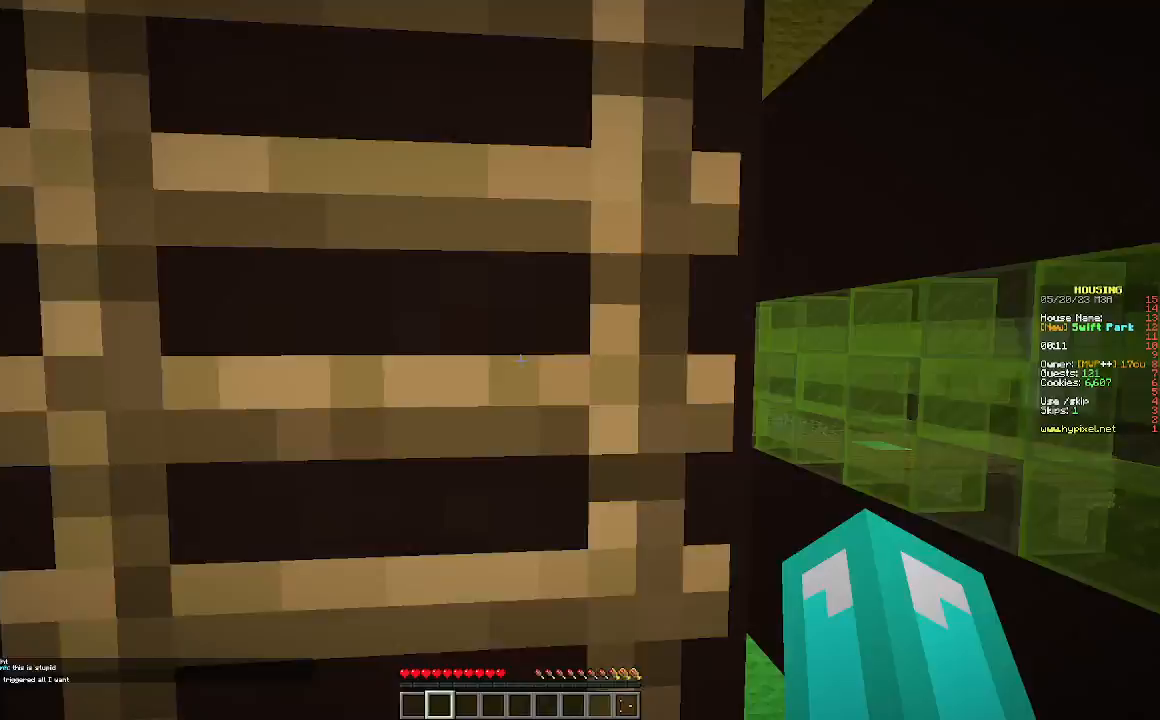
{"keys": ["w"], "mouse": [], "events": []}
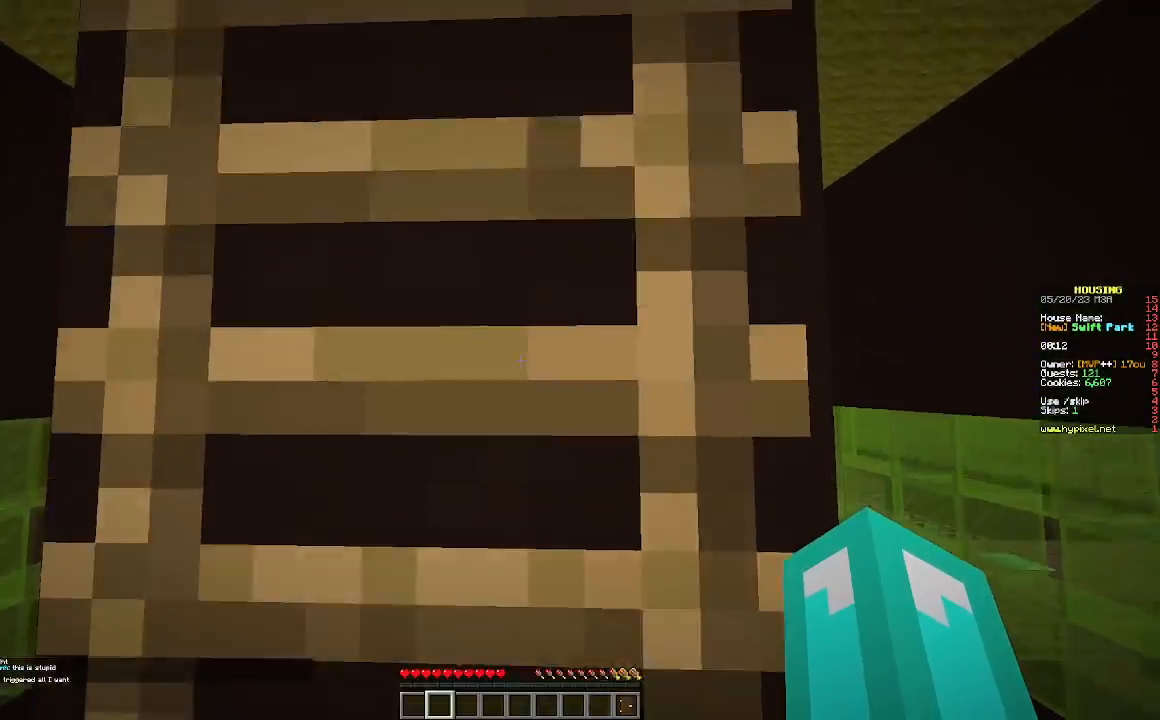
{"keys": ["w"], "mouse": [], "events": []}
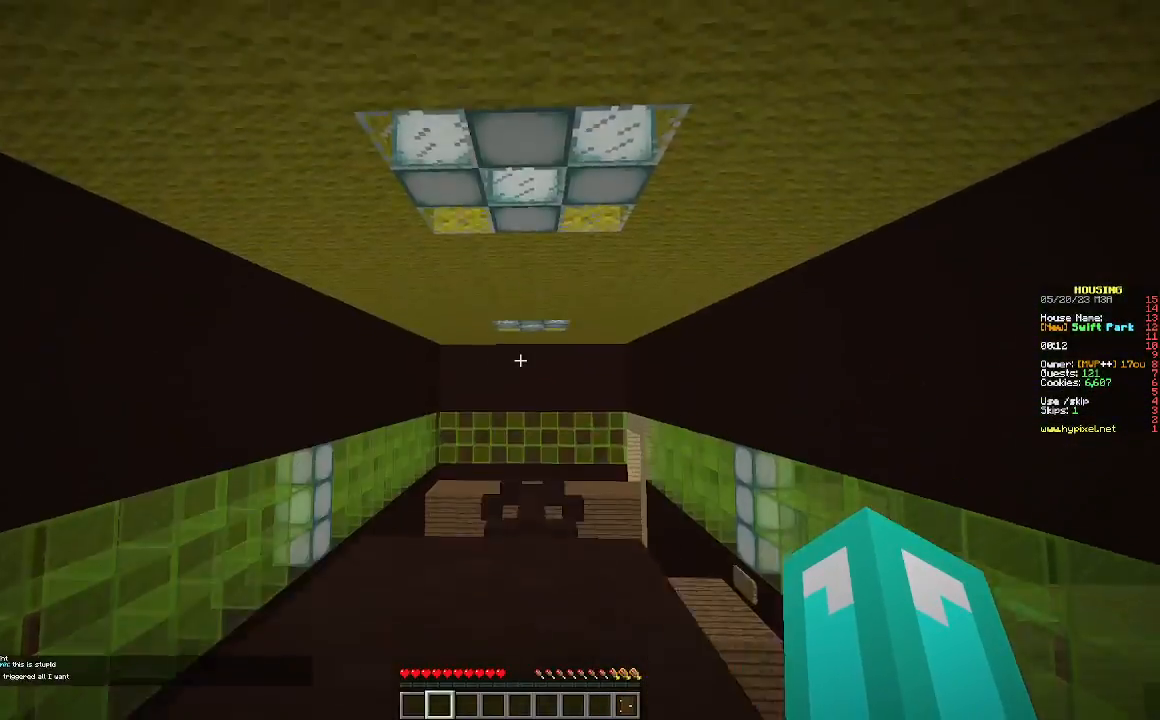
{"keys": ["w"], "mouse": [], "events": []}
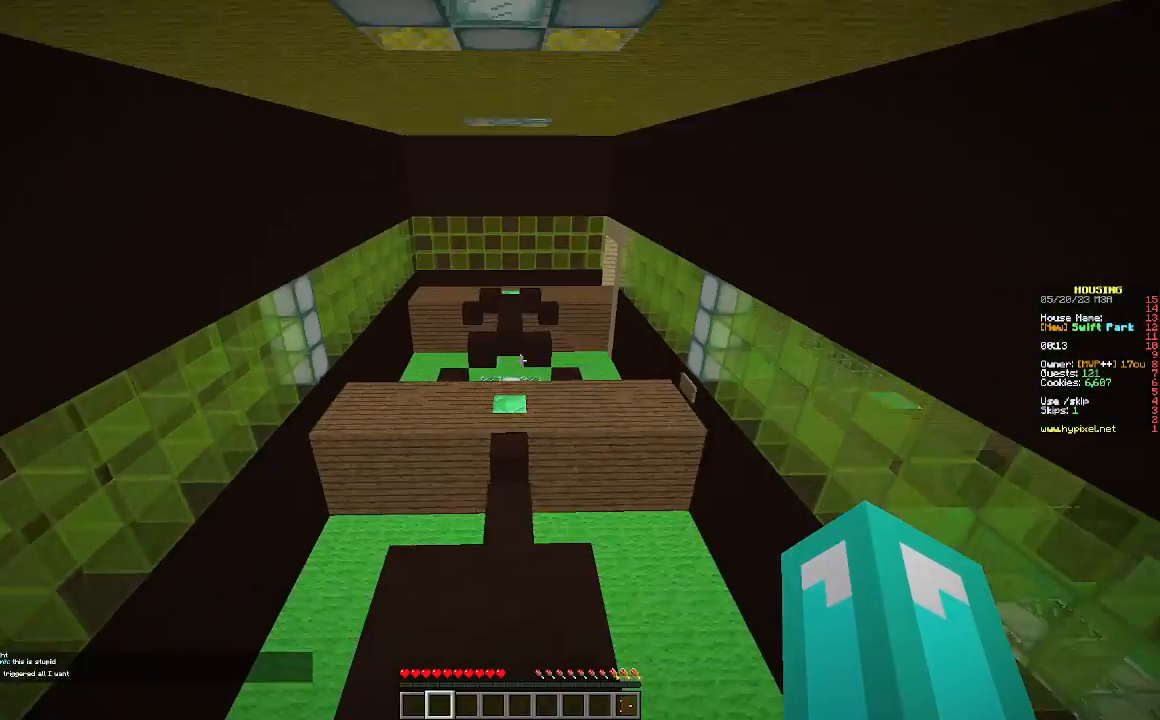
{"keys": ["w"], "mouse": [], "events": []}
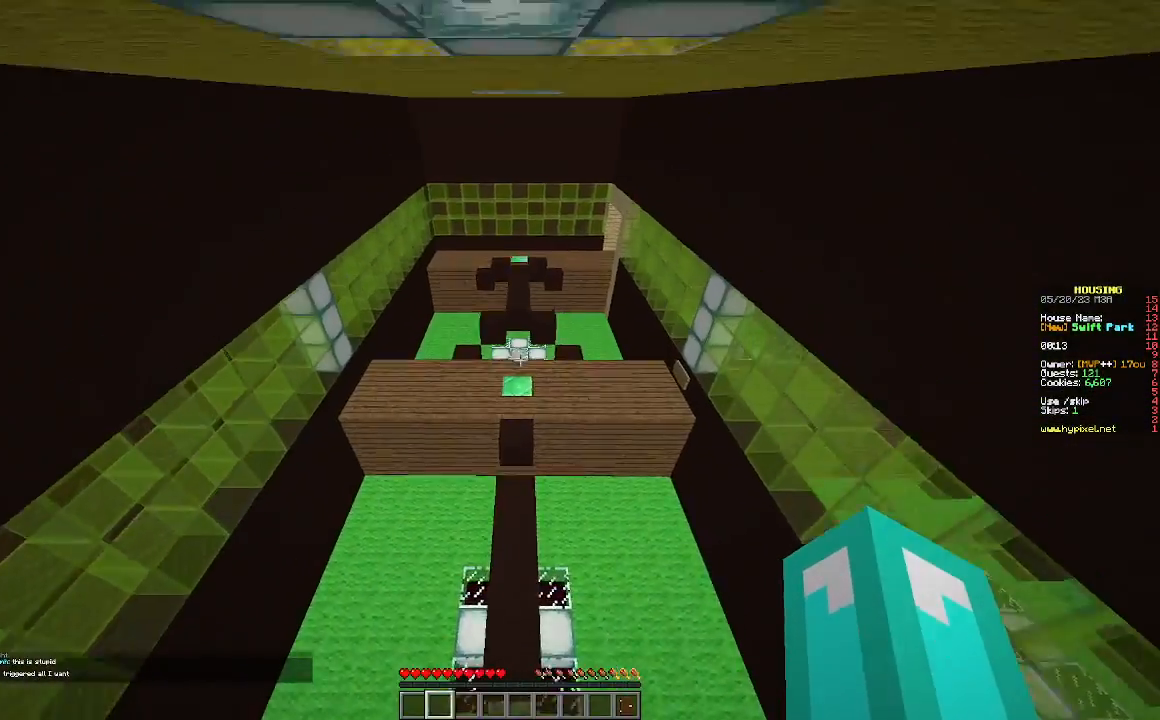
{"keys": ["w"], "mouse": [], "events": [[367, "w", "up"], [467, "w", "down"]]}
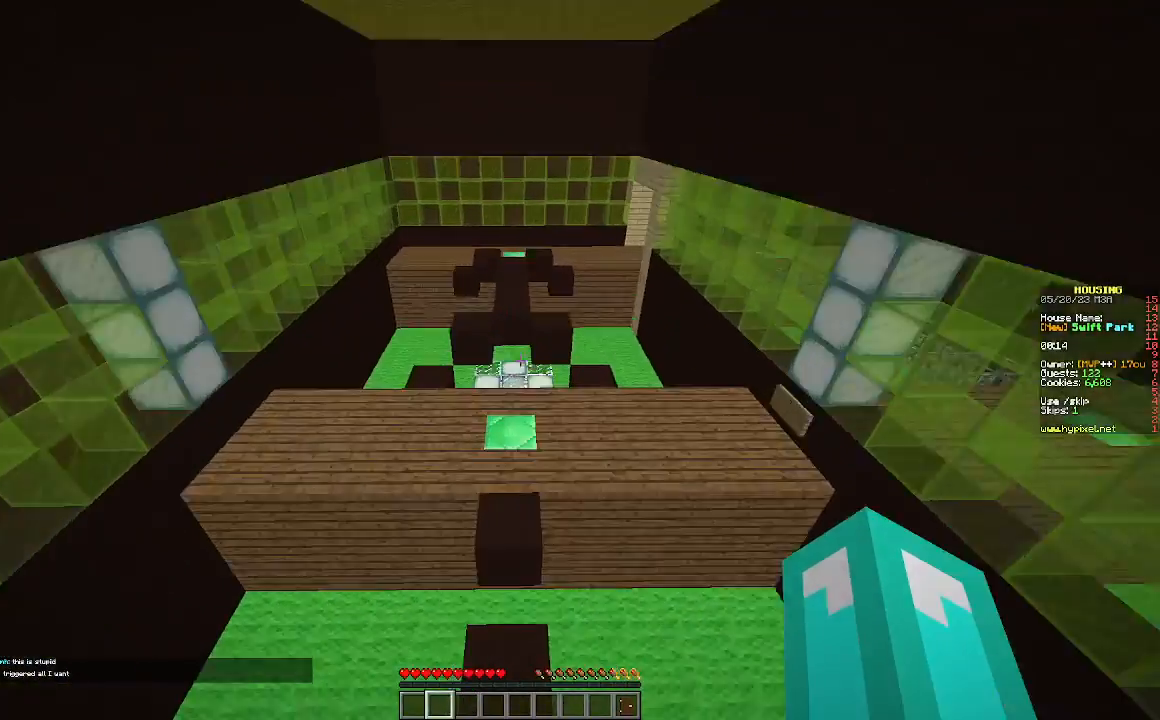
{"keys": ["w"], "mouse": [], "events": []}
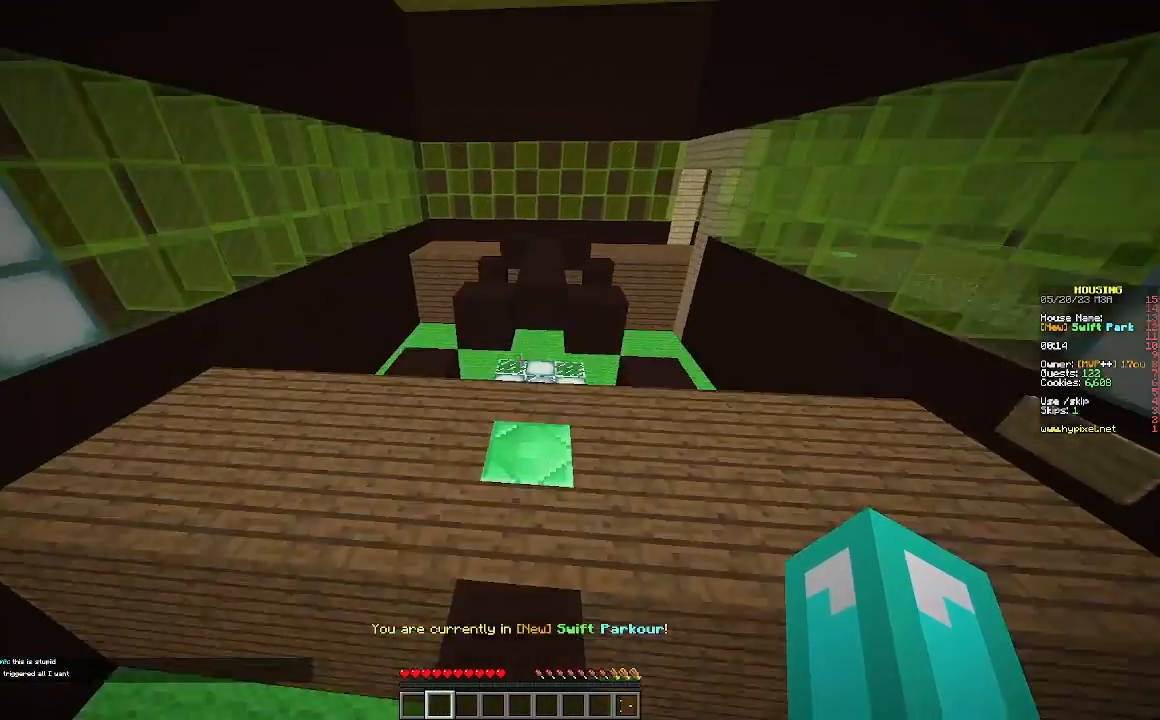
{"keys": ["w"], "mouse": [], "events": []}
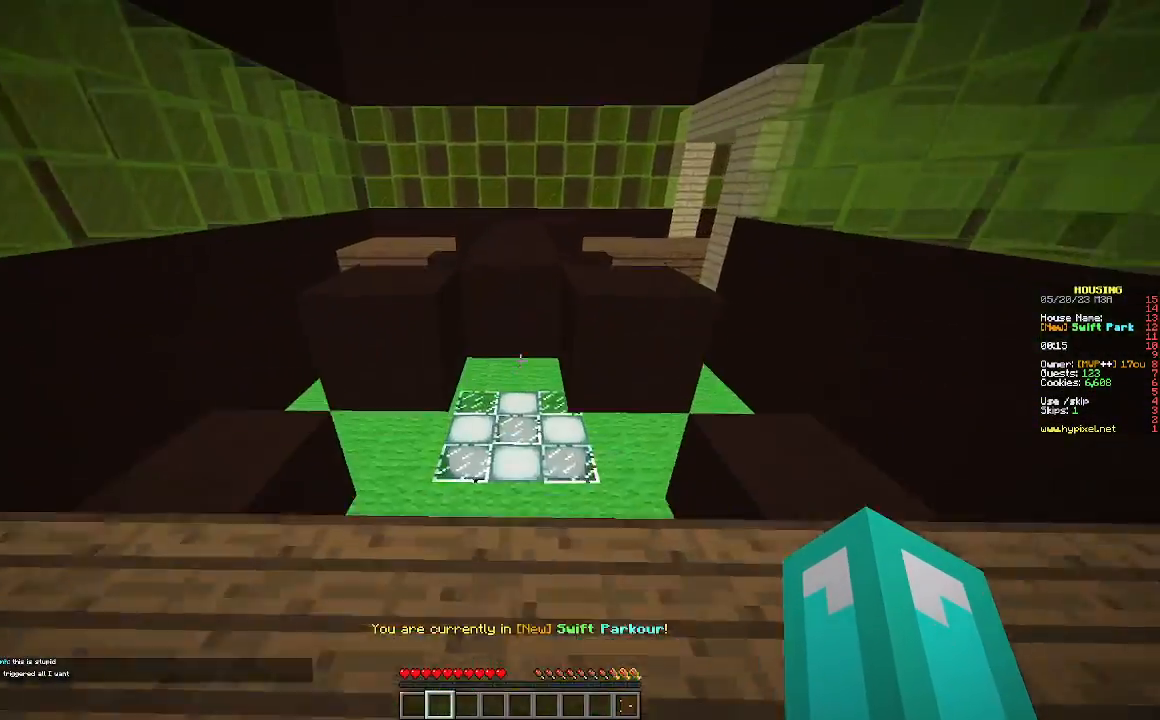
{"keys": ["w"], "mouse": [], "events": []}
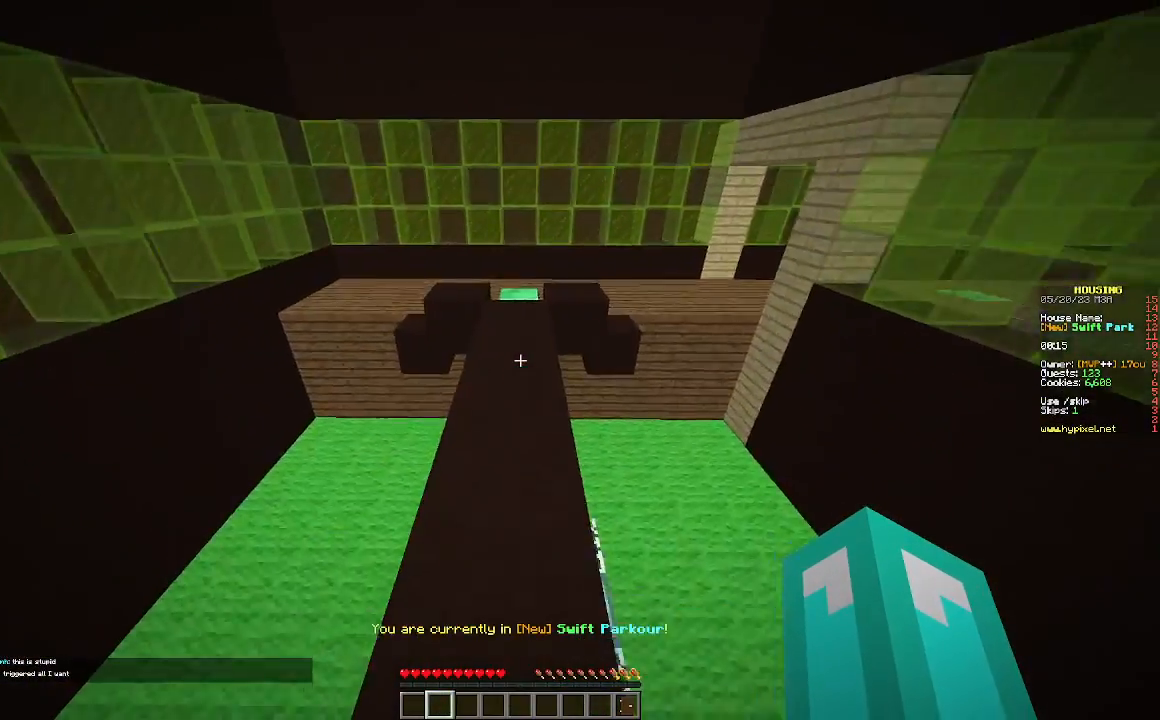
{"keys": ["w"], "mouse": [], "events": []}
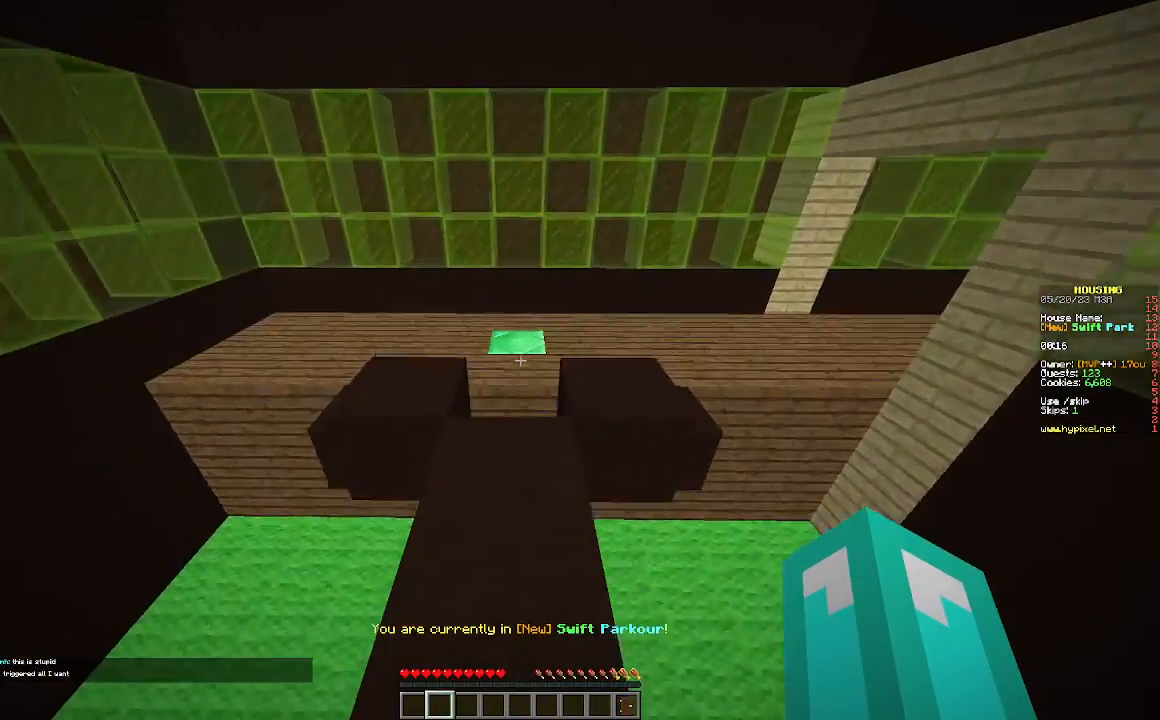
{"keys": ["w"], "mouse": [], "events": []}
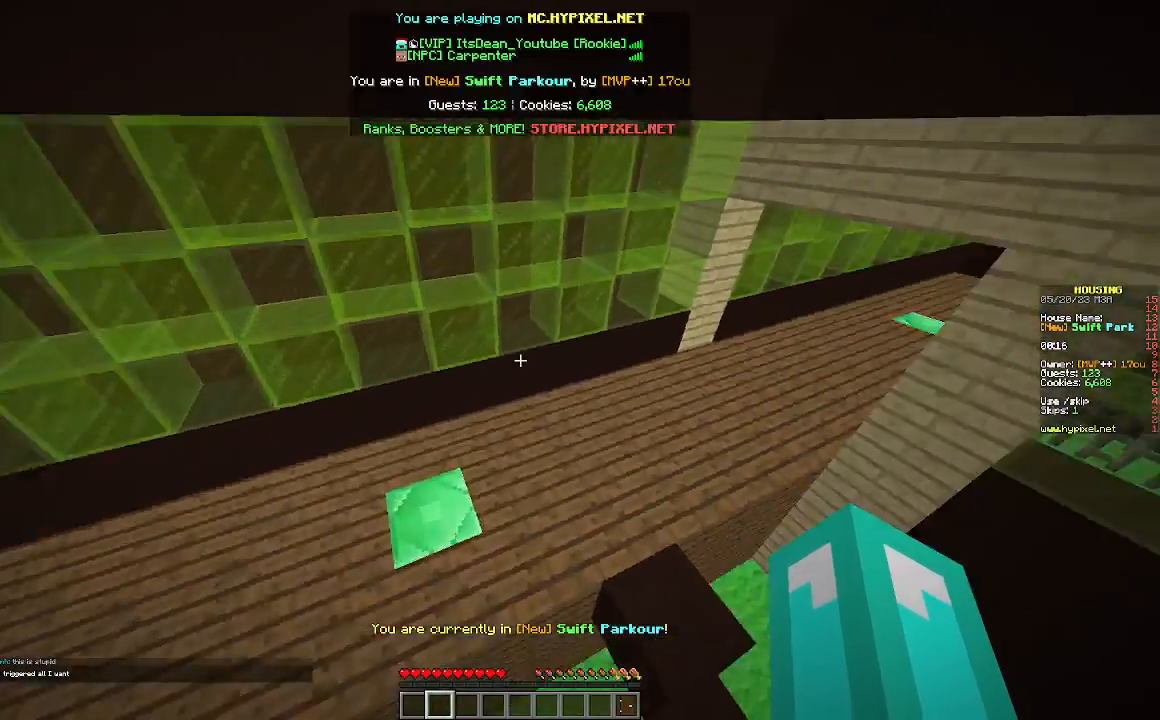
{"keys": ["w"], "mouse": [], "events": []}
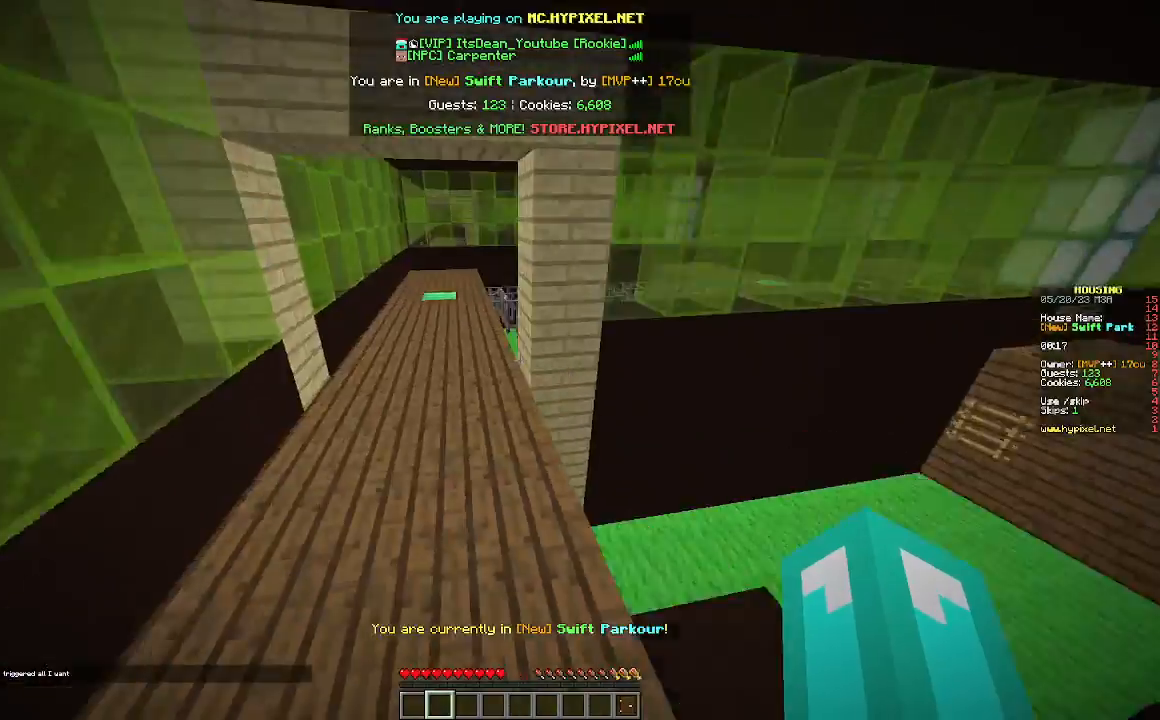
{"keys": ["w"], "mouse": [], "events": []}
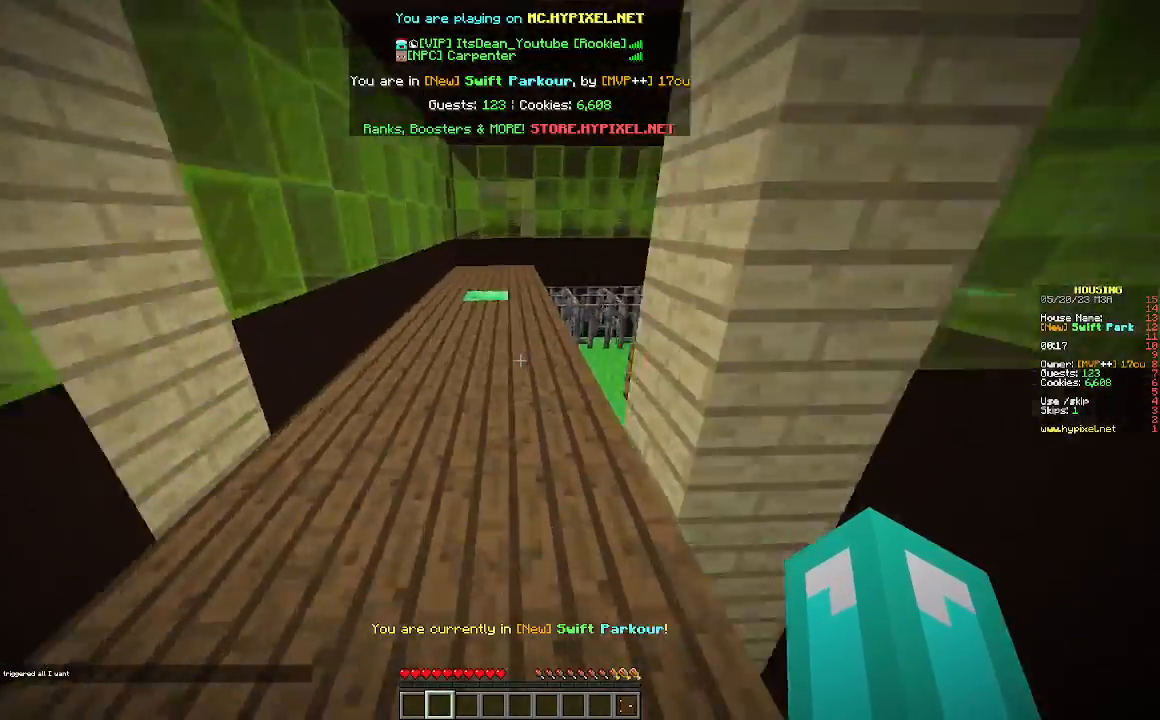
{"keys": ["w"], "mouse": [], "events": []}
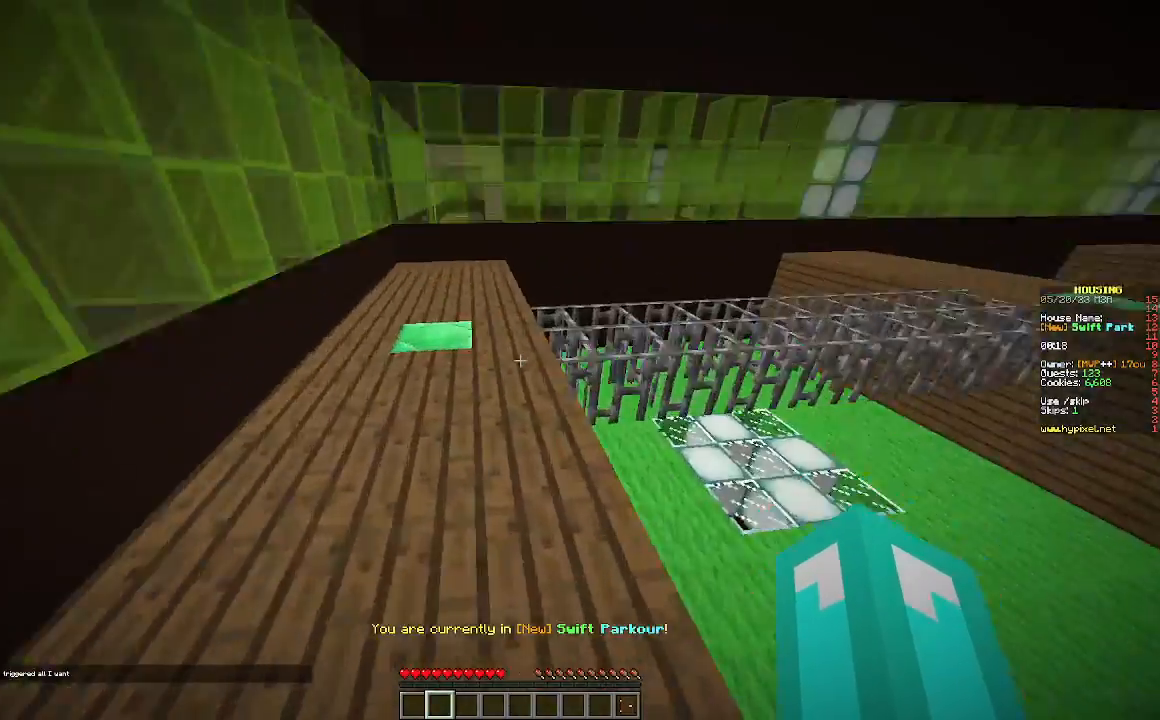
{"keys": ["w"], "mouse": [], "events": []}
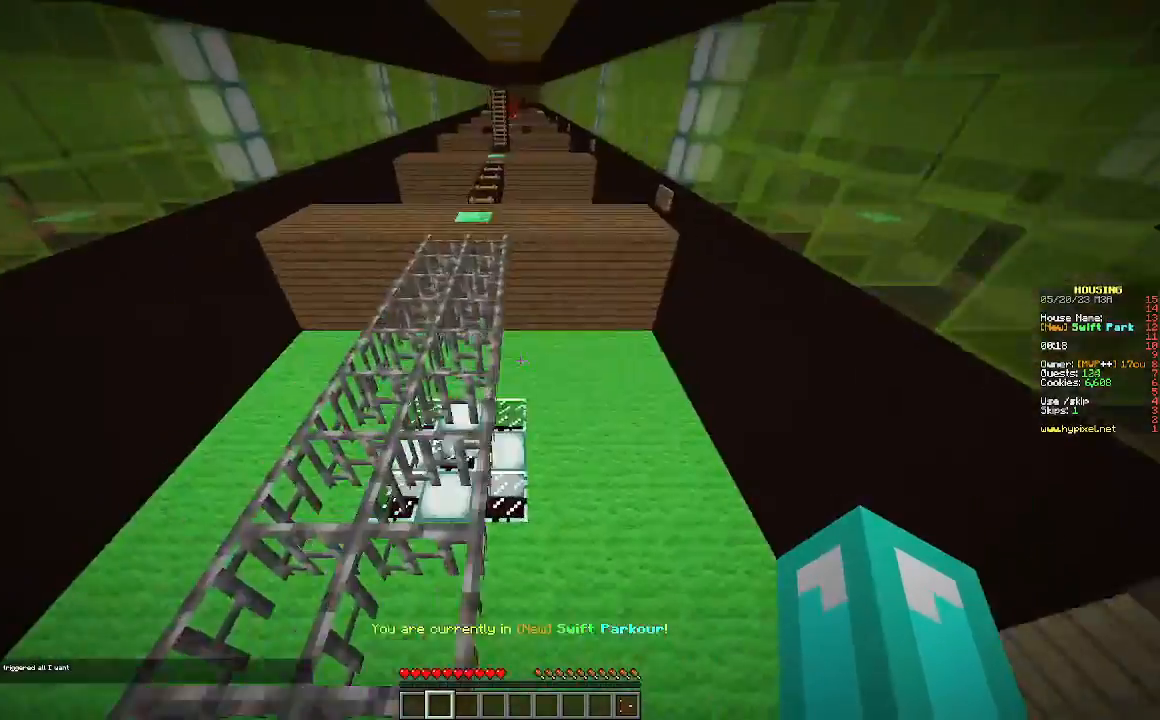
{"keys": ["w"], "mouse": [], "events": []}
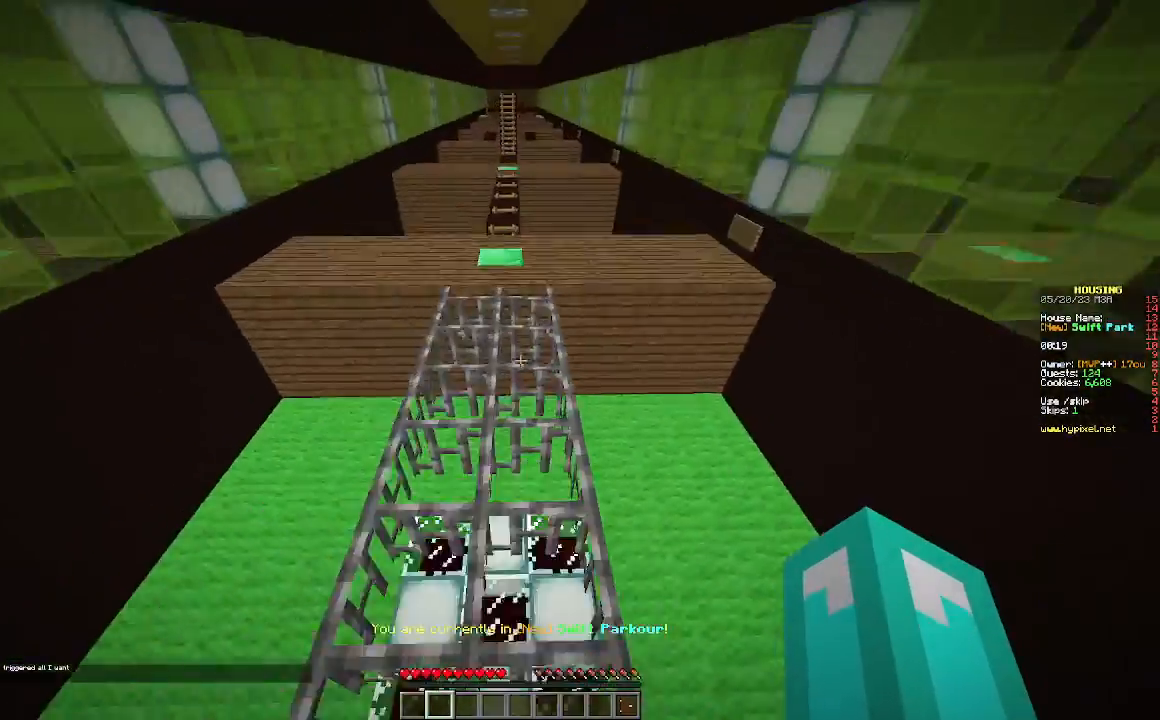
{"keys": ["w"], "mouse": [], "events": []}
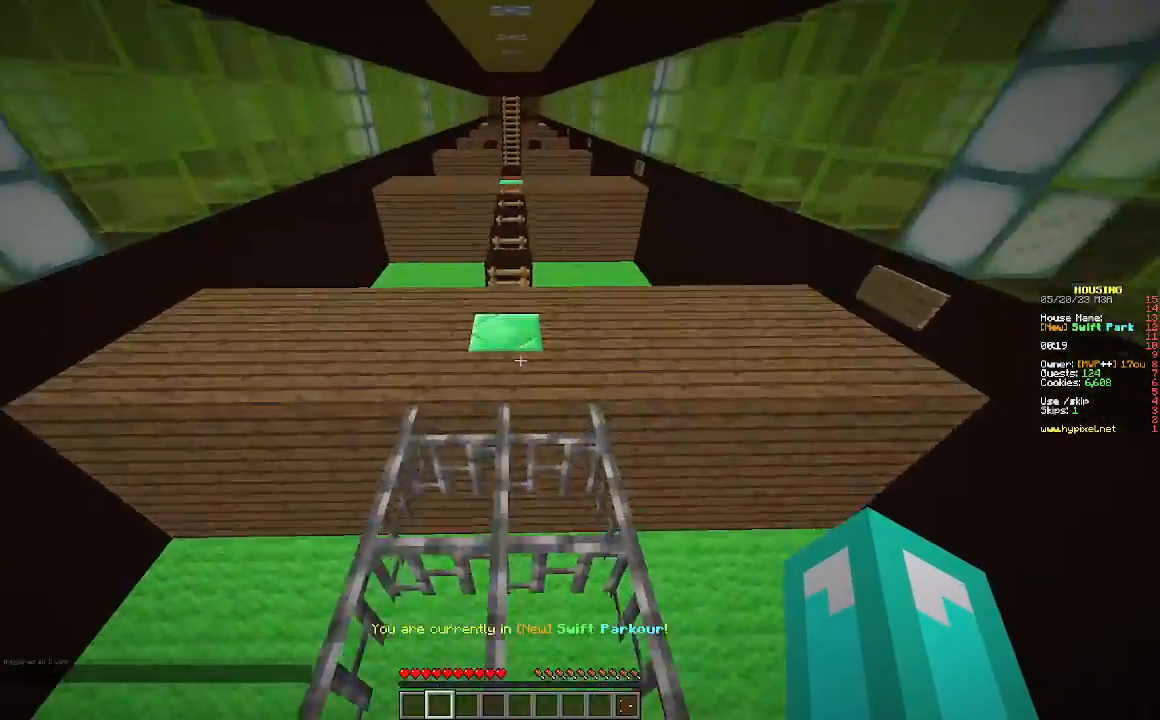
{"keys": ["w"], "mouse": [], "events": []}